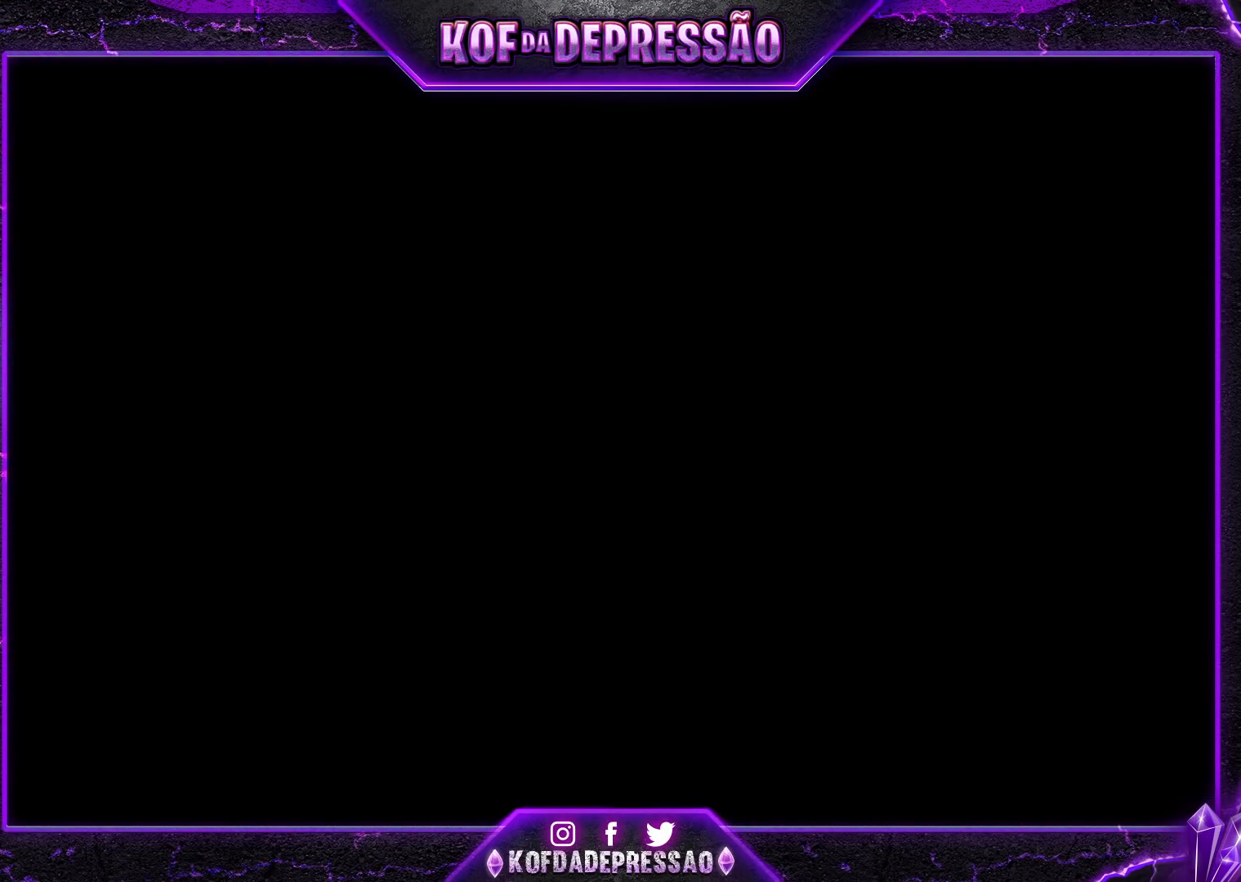
Gameplay with a controller (arcade stick); each line is a JSON object with the inputs held at the frame after it. "events" lists button and stick changes between this image and that frame as [ms after this image, input, new state], when the widget could be followed in between. Not read: L3 R3.
{"buttons": ["CROSS", "SQUARE", "TRIANGLE"], "left_stick": "center", "events": []}
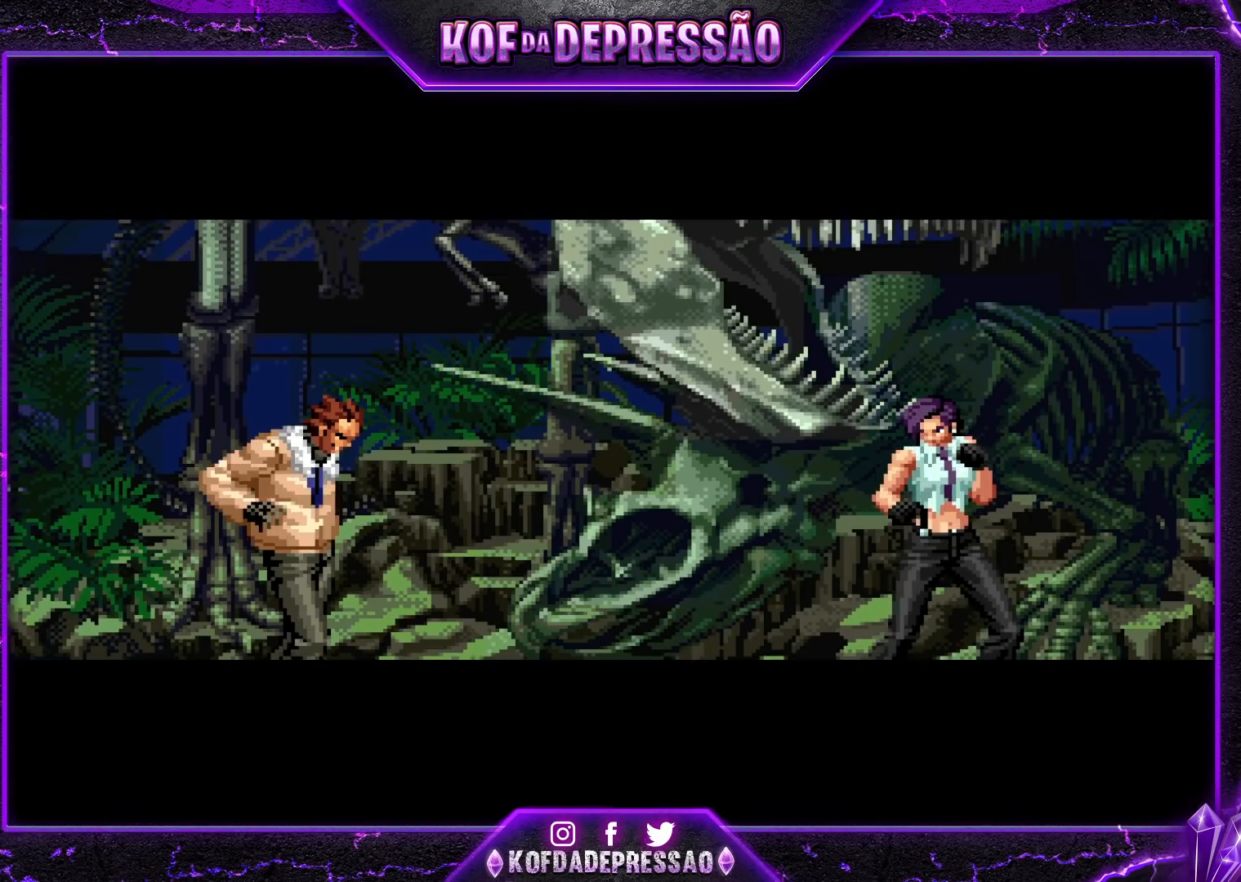
{"buttons": ["CROSS", "SQUARE", "TRIANGLE"], "left_stick": "center", "events": []}
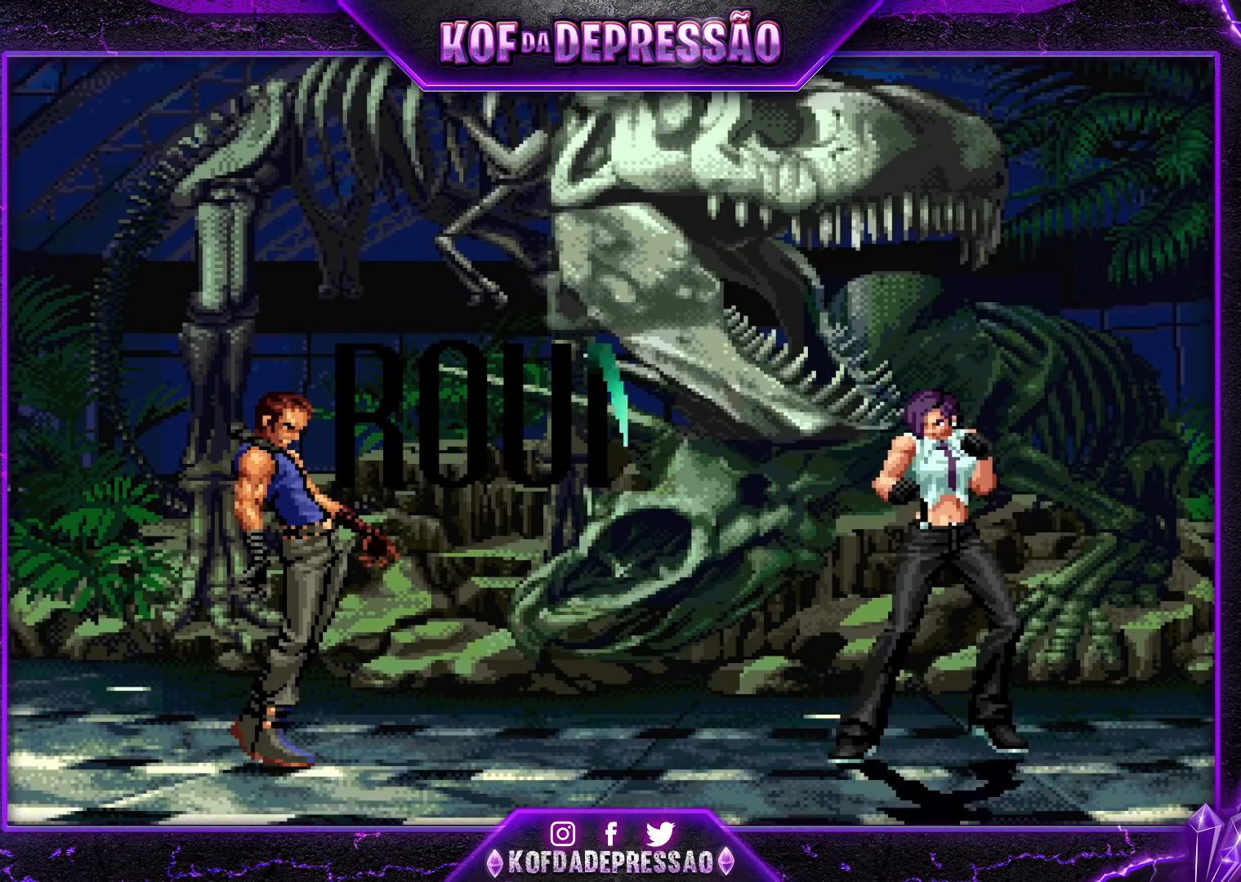
{"buttons": [], "left_stick": "center", "events": [[133, "CROSS", "up"], [183, "SQUARE", "up"], [183, "TRIANGLE", "up"]]}
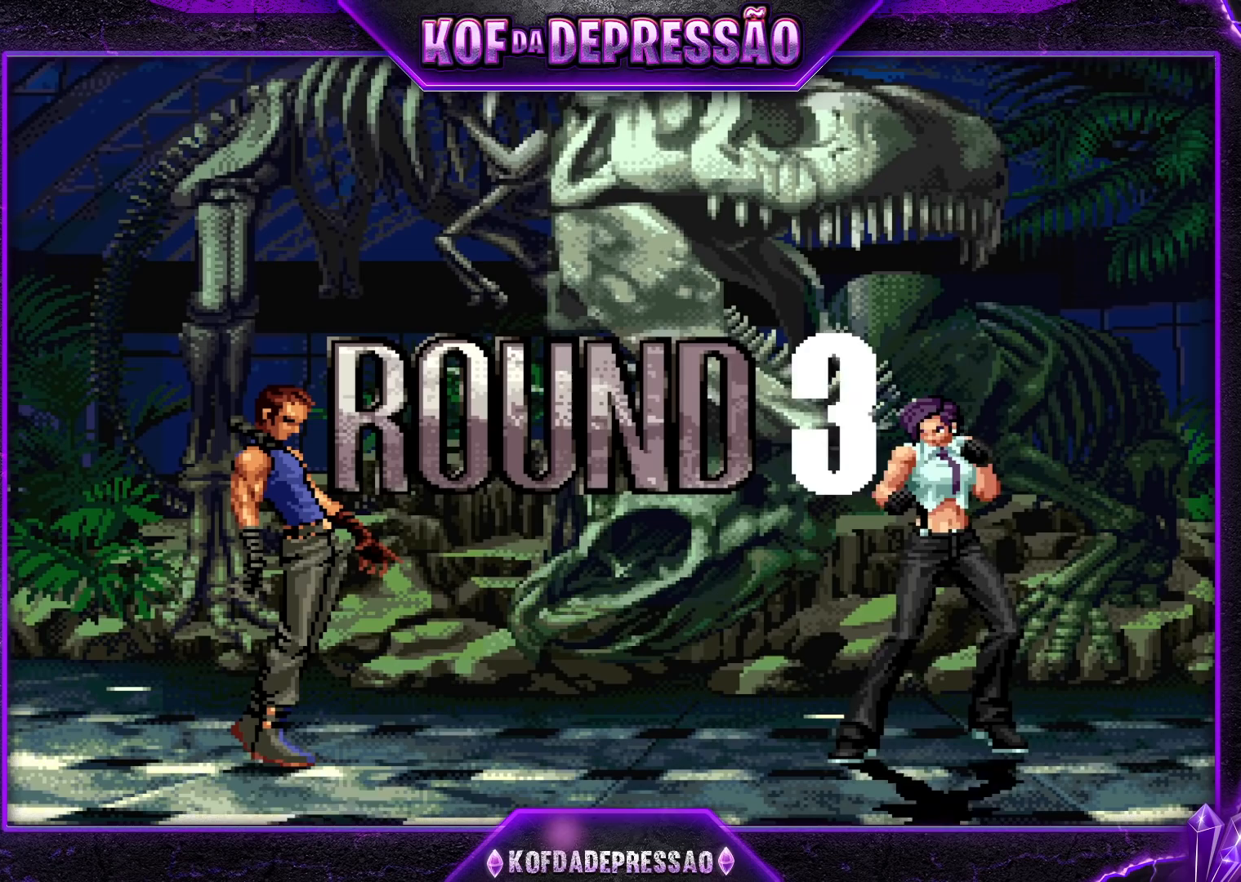
{"buttons": [], "left_stick": "center", "events": []}
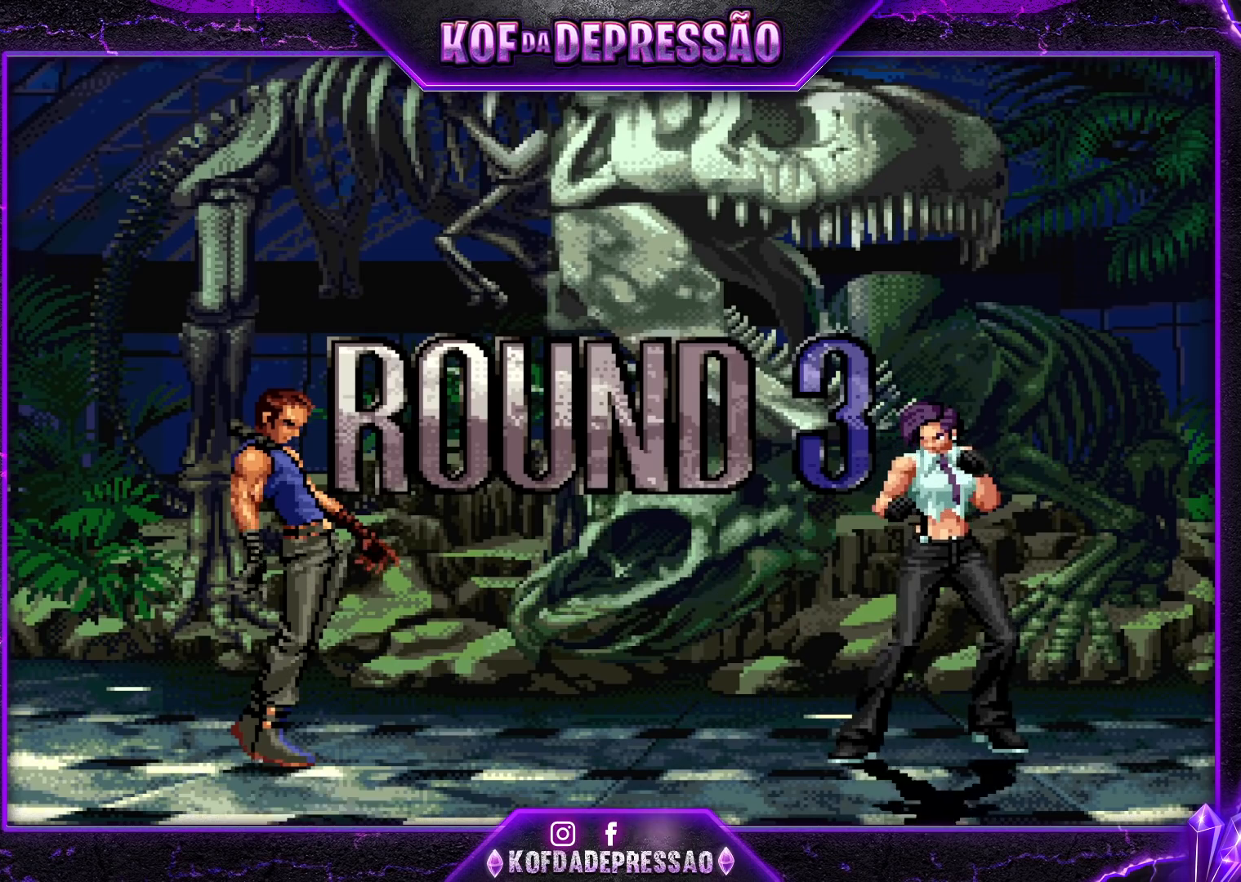
{"buttons": [], "left_stick": "center", "events": []}
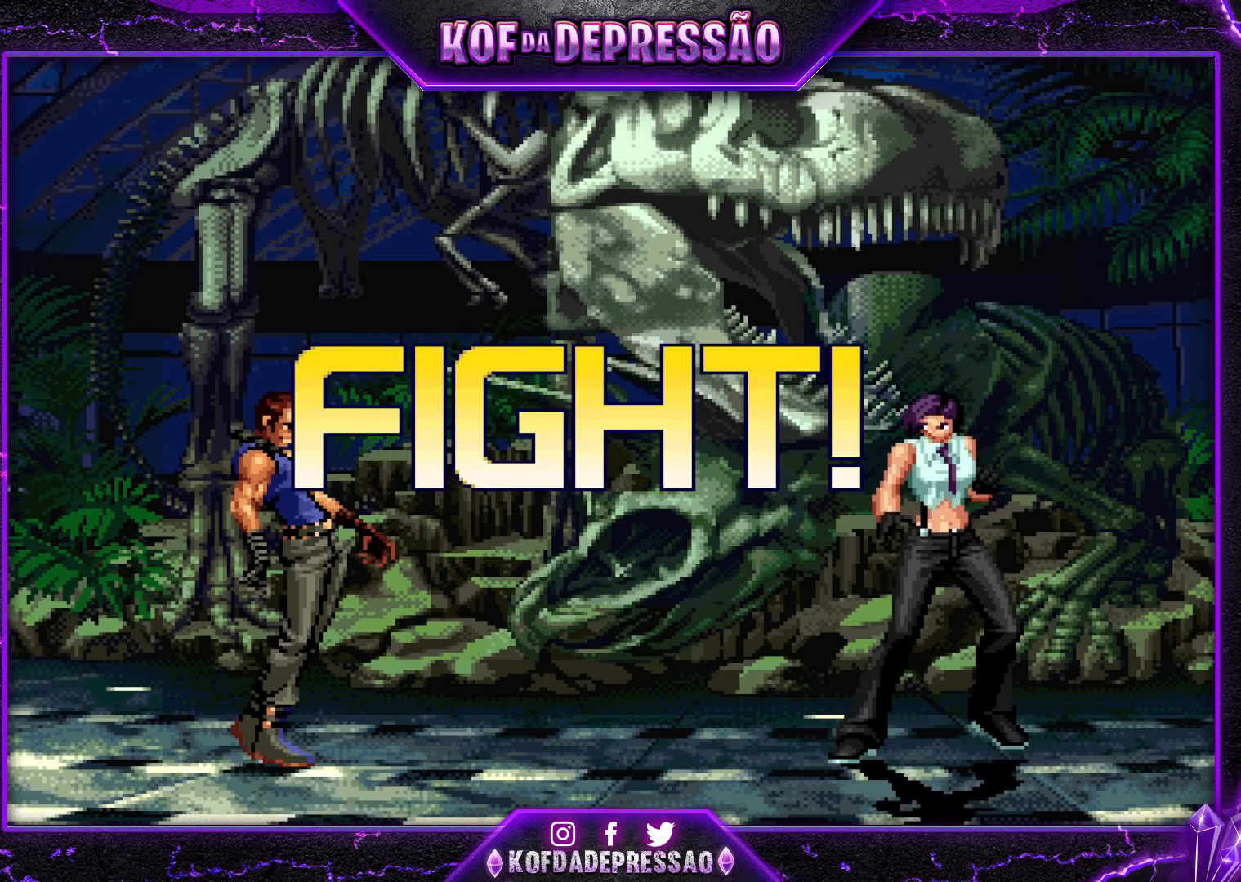
{"buttons": [], "left_stick": "center", "events": [[33, "left_stick", "up"], [400, "left_stick", "center"]]}
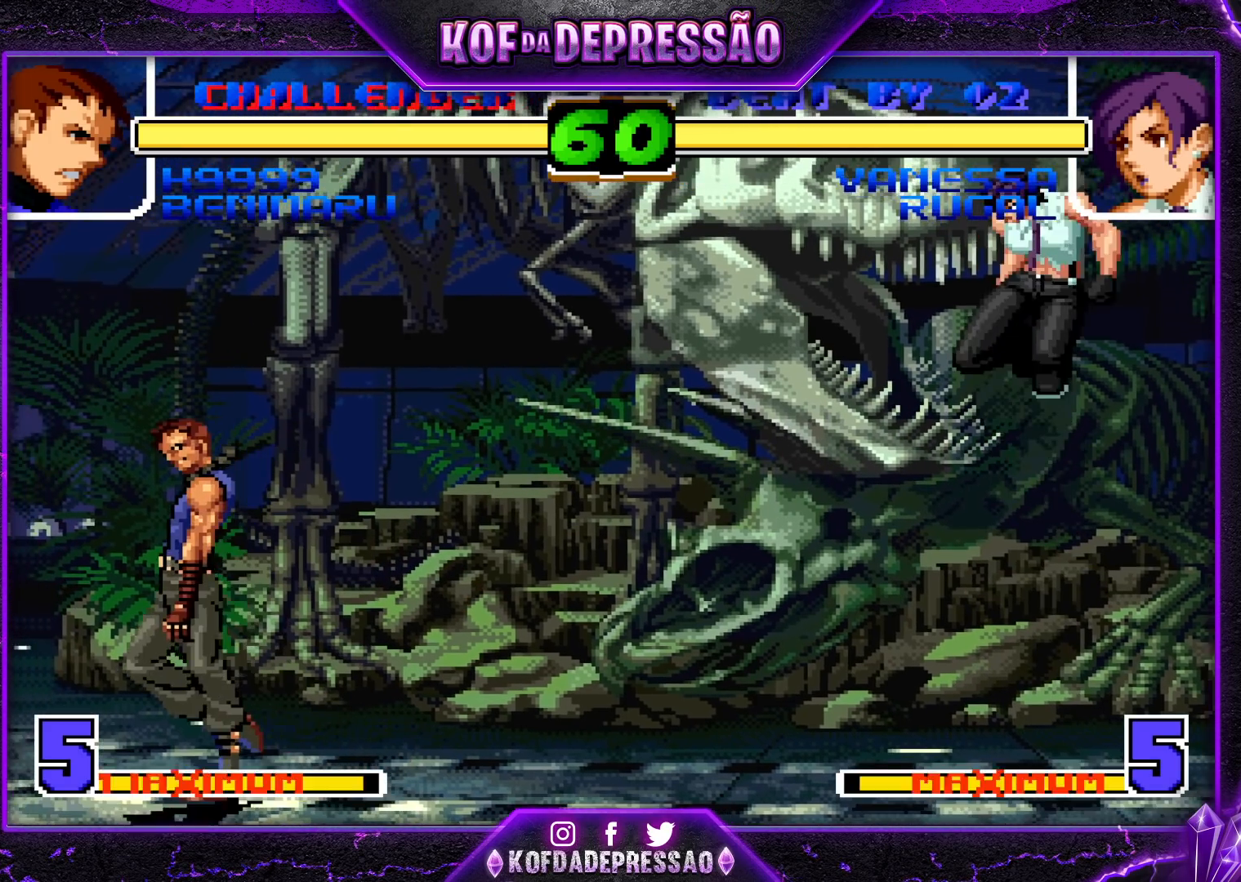
{"buttons": [], "left_stick": "down", "events": [[167, "R1", "down"], [267, "R1", "up"], [283, "left_stick", "down"], [400, "R1", "down"], [400, "left_stick", "right"], [450, "left_stick", "center"], [467, "R1", "up"], [500, "left_stick", "down"]]}
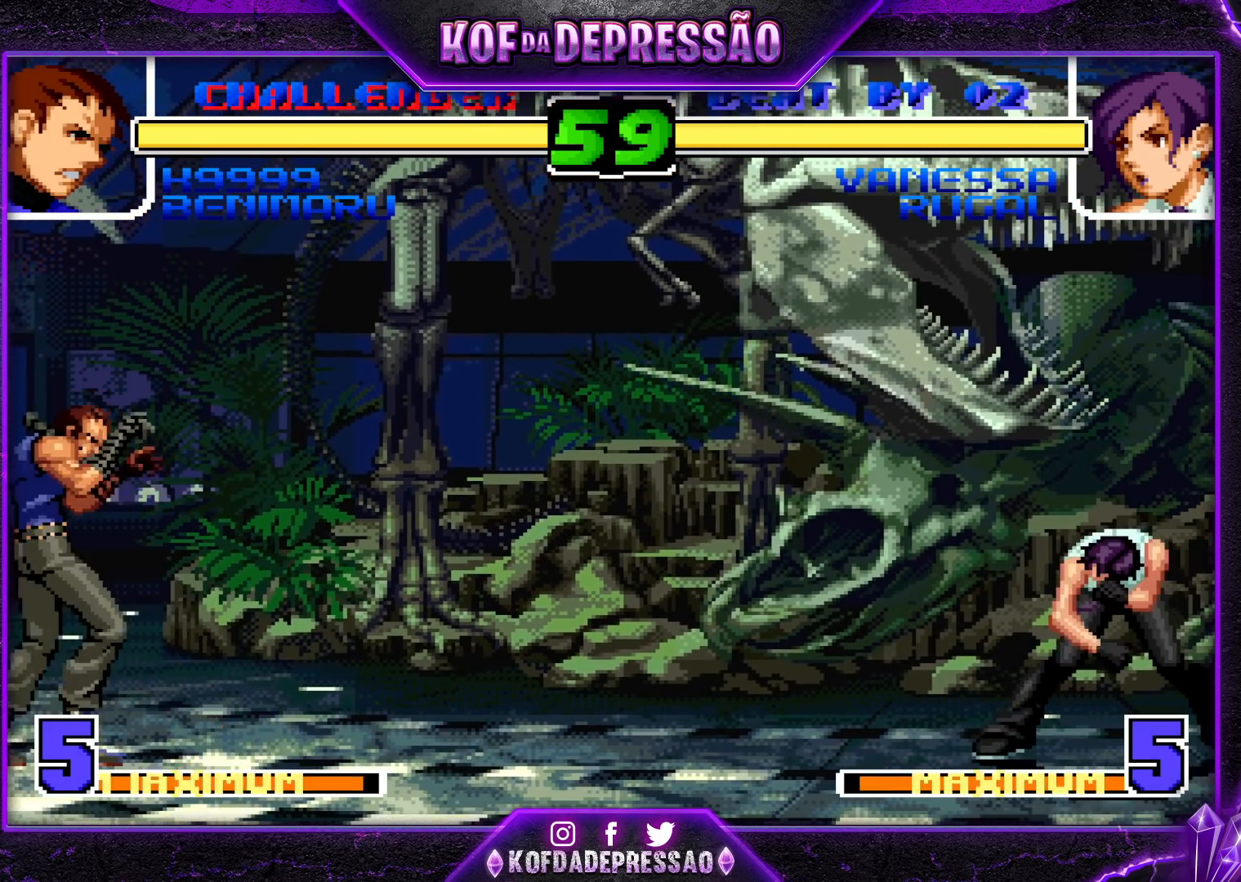
{"buttons": [], "left_stick": "up-left", "events": [[100, "TRIANGLE", "down"], [117, "left_stick", "left"], [200, "TRIANGLE", "up"], [250, "left_stick", "center"], [300, "left_stick", "down-right"], [383, "left_stick", "up-left"]]}
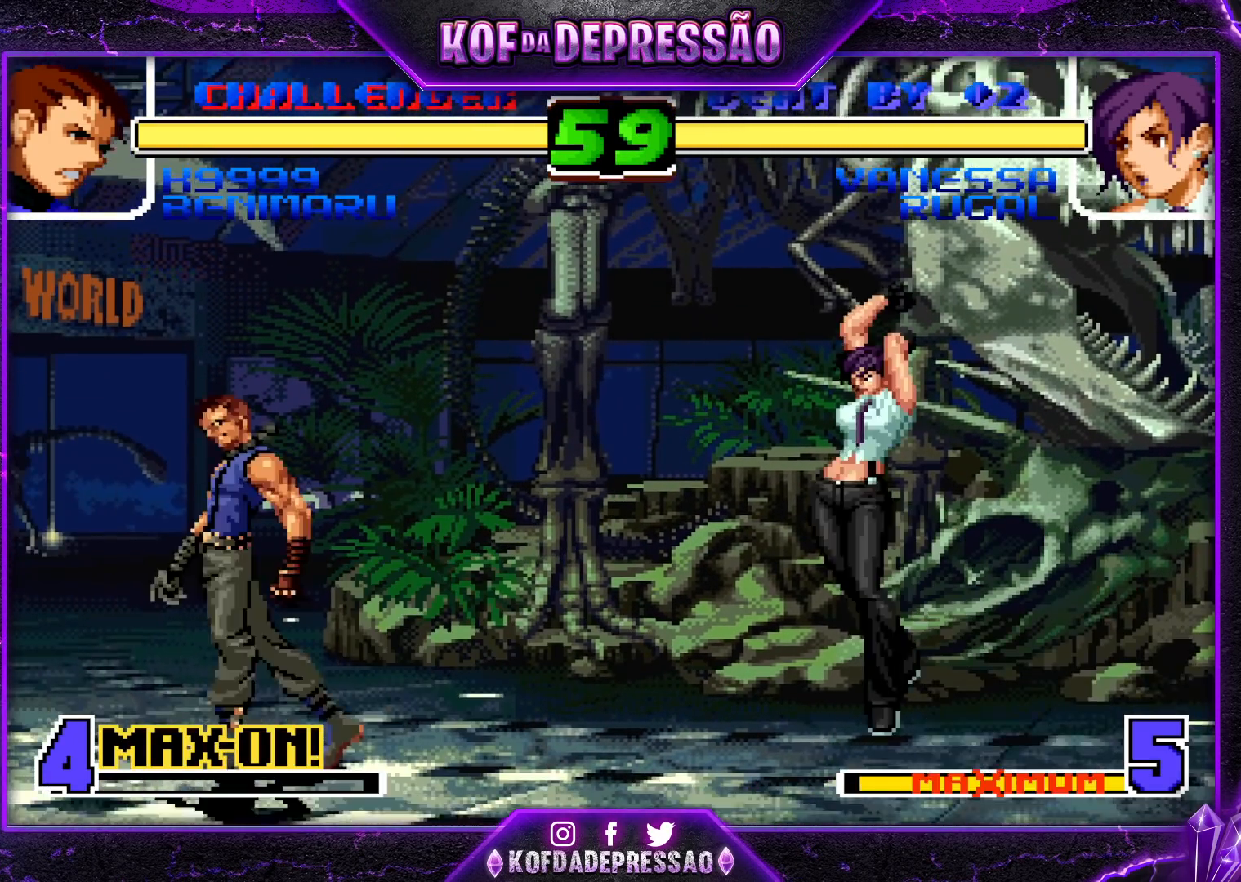
{"buttons": ["R1"], "left_stick": "center", "events": [[300, "left_stick", "center"], [367, "R1", "down"]]}
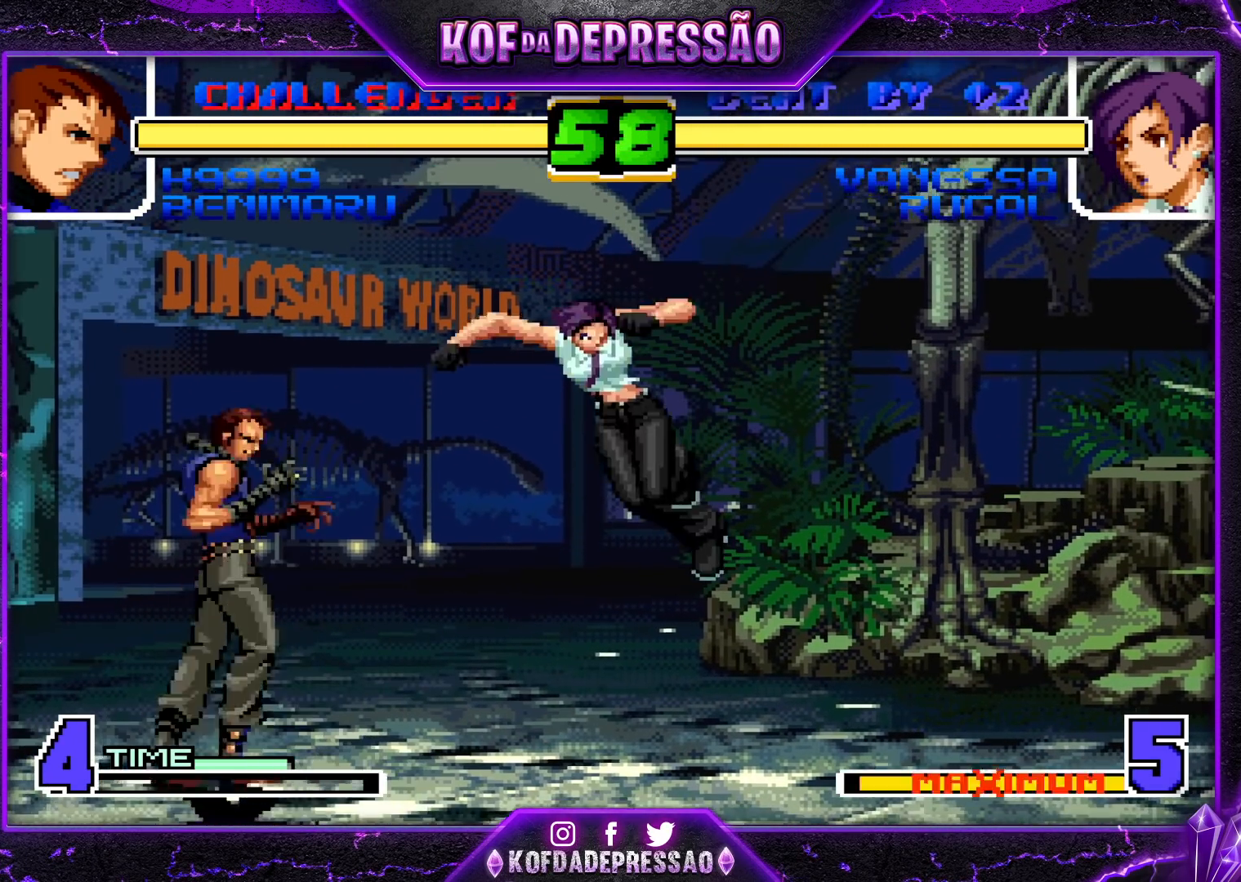
{"buttons": ["TRIANGLE"], "left_stick": "right", "events": [[33, "left_stick", "down-right"], [67, "R1", "up"], [250, "CROSS", "down"], [317, "CROSS", "up"], [383, "left_stick", "right"], [417, "TRIANGLE", "down"]]}
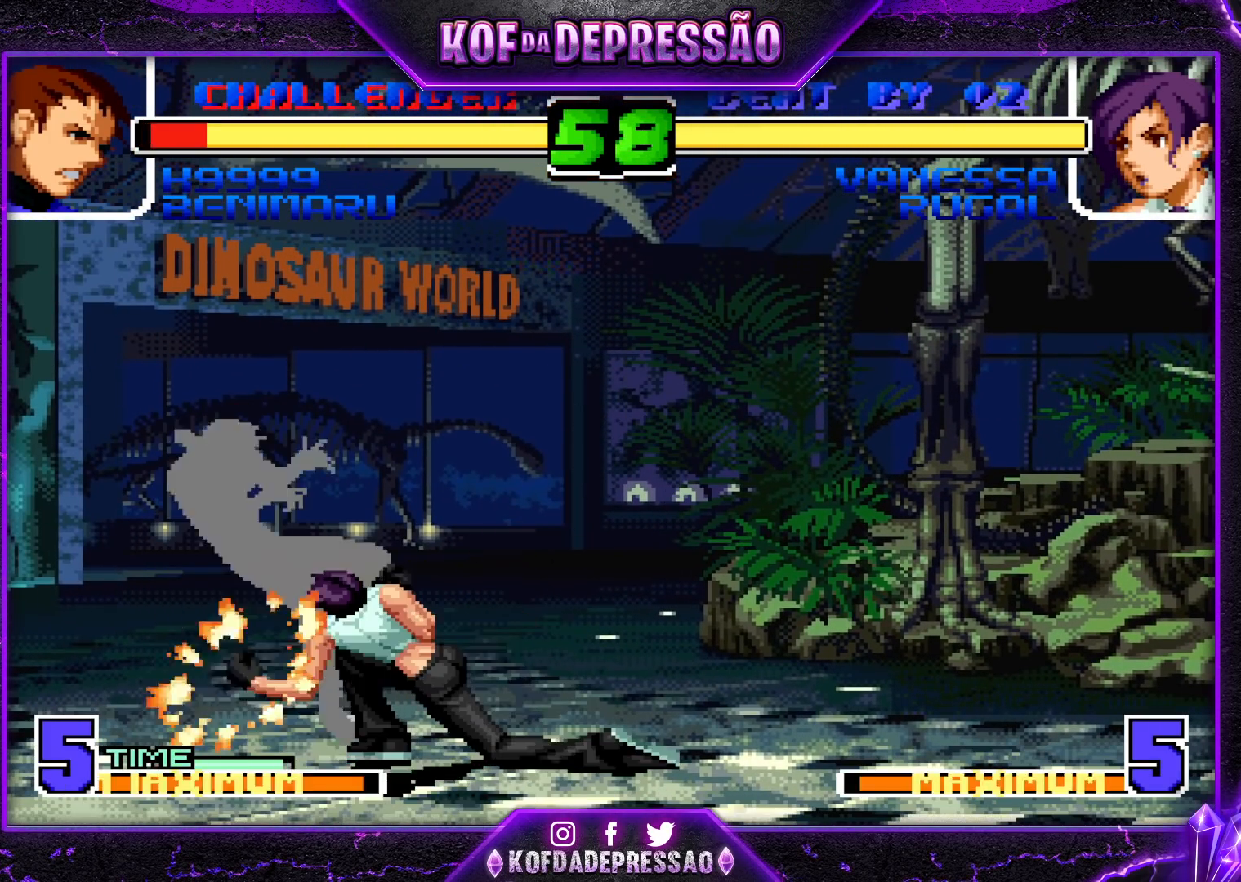
{"buttons": [], "left_stick": "up-left", "events": [[67, "TRIANGLE", "up"], [67, "left_stick", "center"], [167, "left_stick", "down"], [283, "left_stick", "up-left"]]}
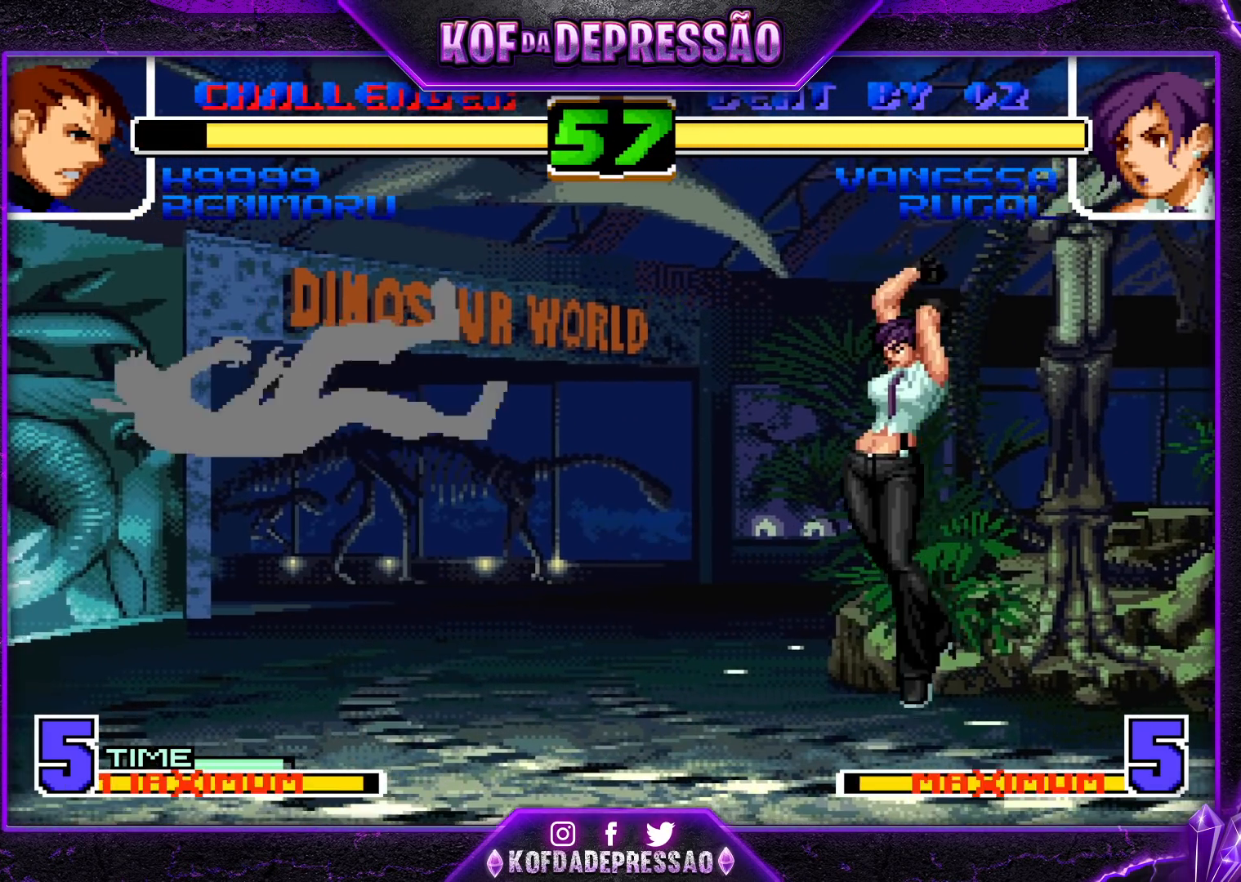
{"buttons": [], "left_stick": "left", "events": [[167, "left_stick", "center"], [233, "CROSS", "down"], [250, "R1", "down"], [383, "CROSS", "up"], [417, "R1", "up"], [500, "left_stick", "left"]]}
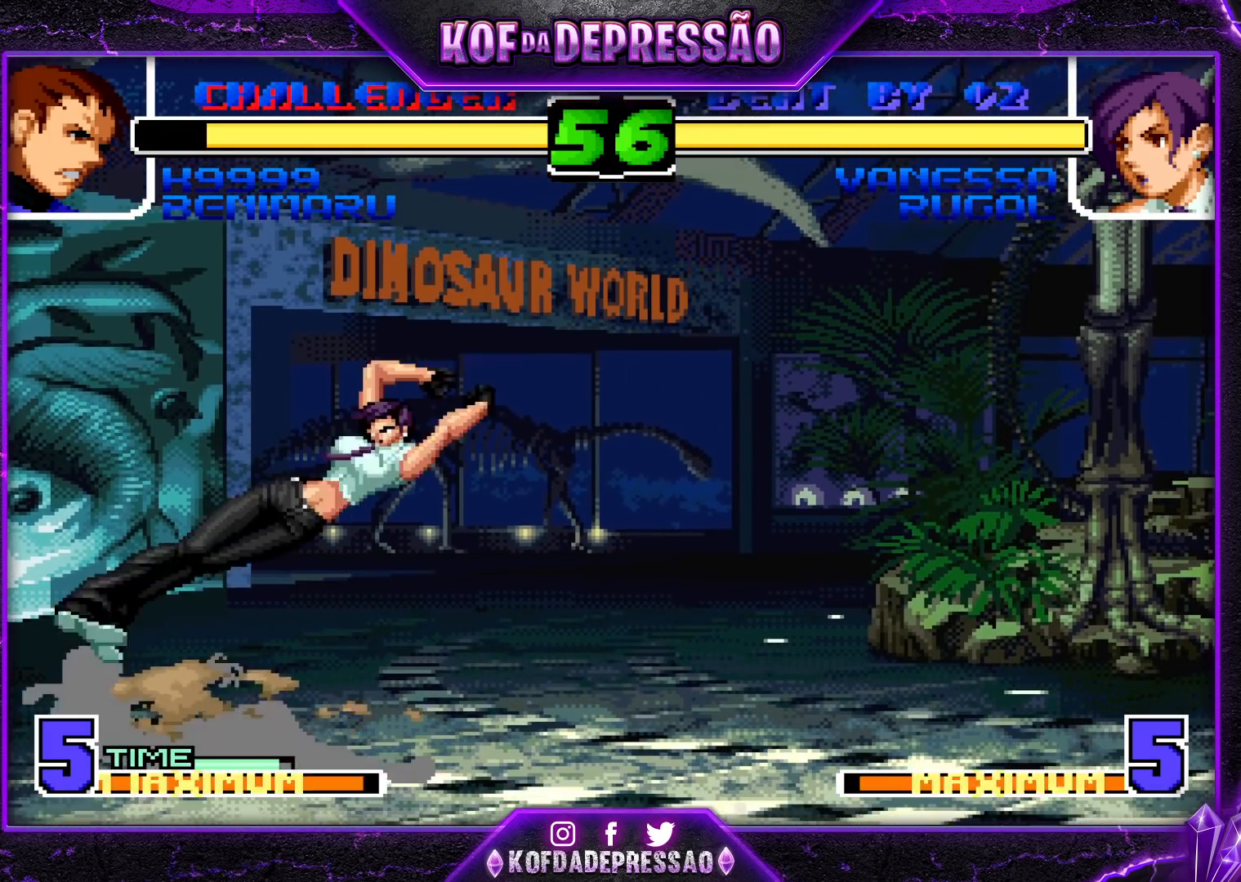
{"buttons": ["R1"], "left_stick": "center", "events": [[100, "left_stick", "center"], [367, "R1", "down"]]}
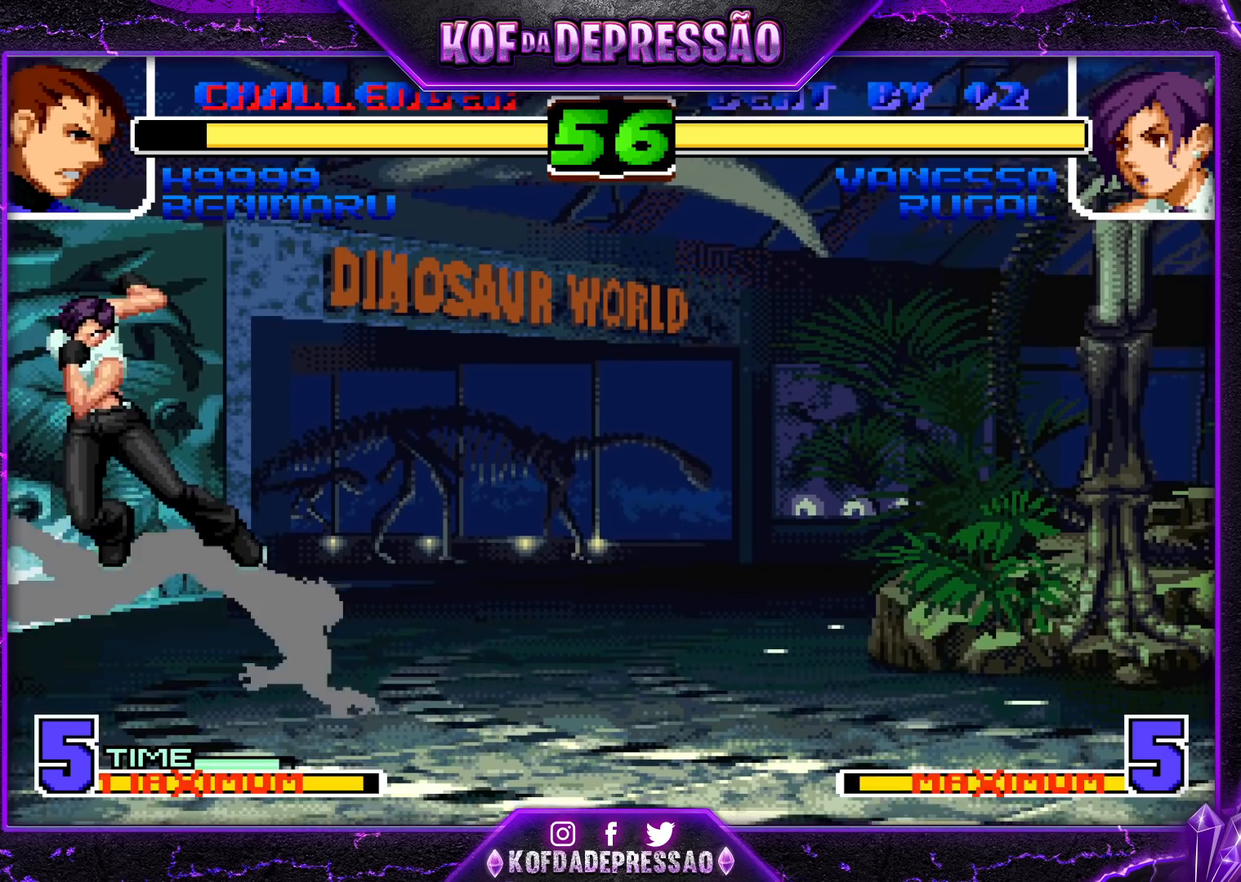
{"buttons": [], "left_stick": "down", "events": [[17, "R1", "up"], [33, "left_stick", "left"], [283, "left_stick", "center"], [350, "left_stick", "right"], [450, "left_stick", "down"]]}
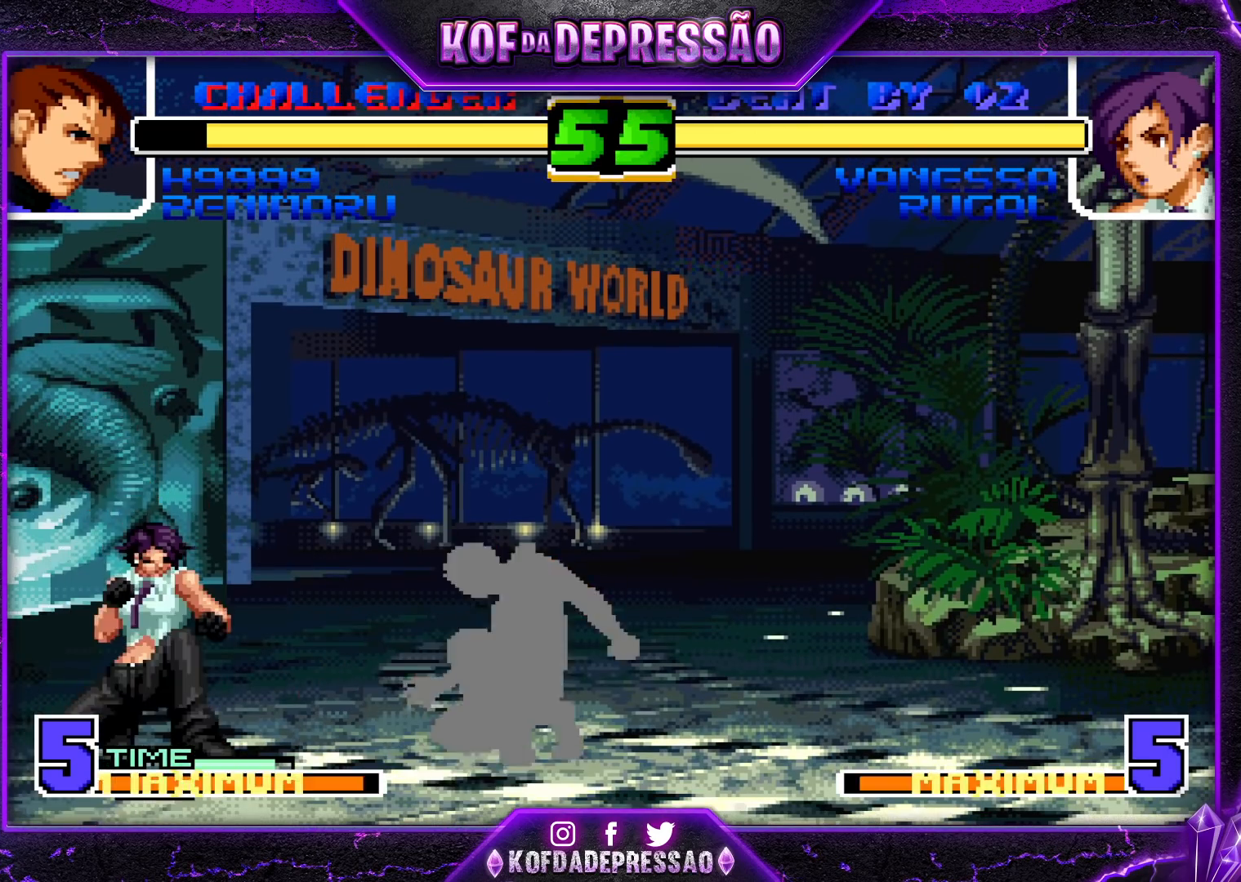
{"buttons": [], "left_stick": "up-right"}
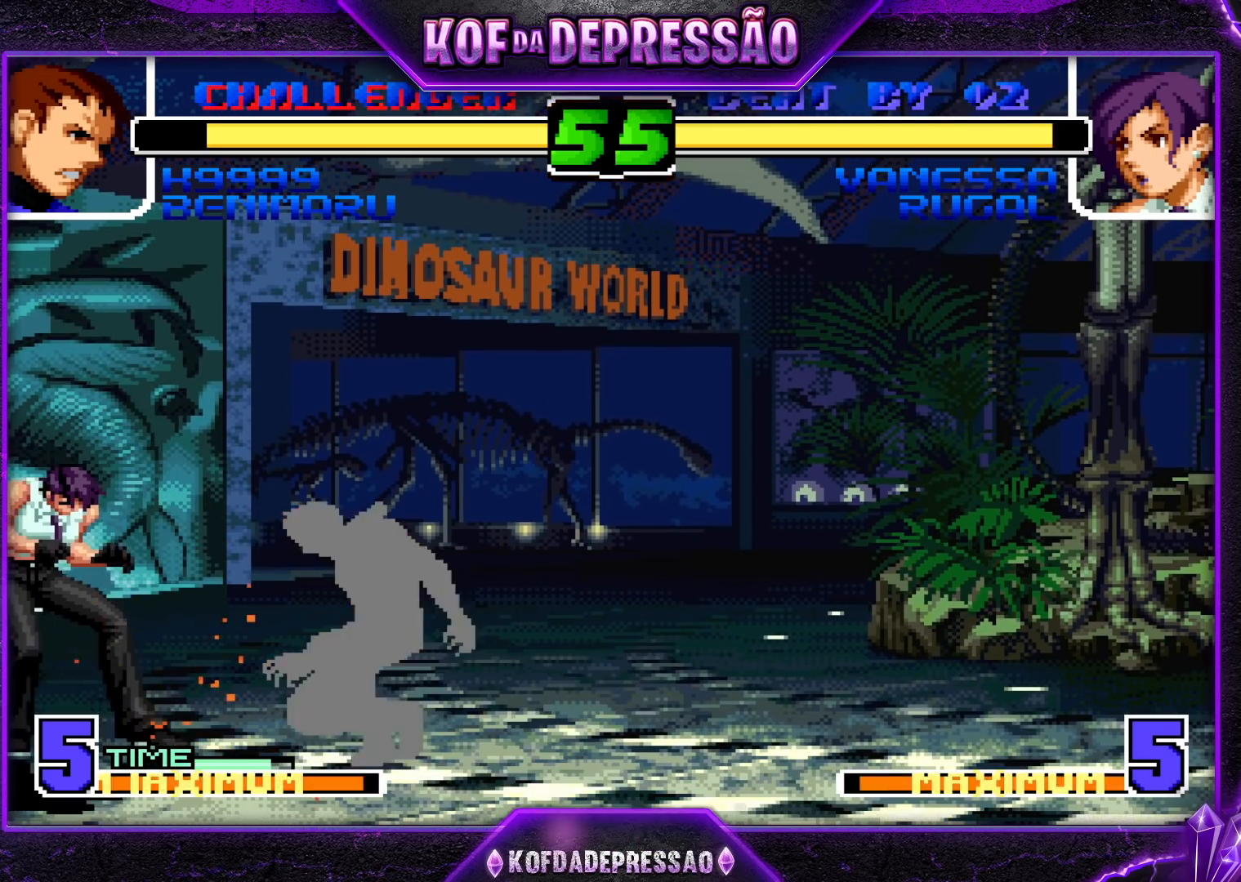
{"buttons": ["TRIANGLE"], "left_stick": "left", "events": [[300, "left_stick", "left"], [500, "TRIANGLE", "down"]]}
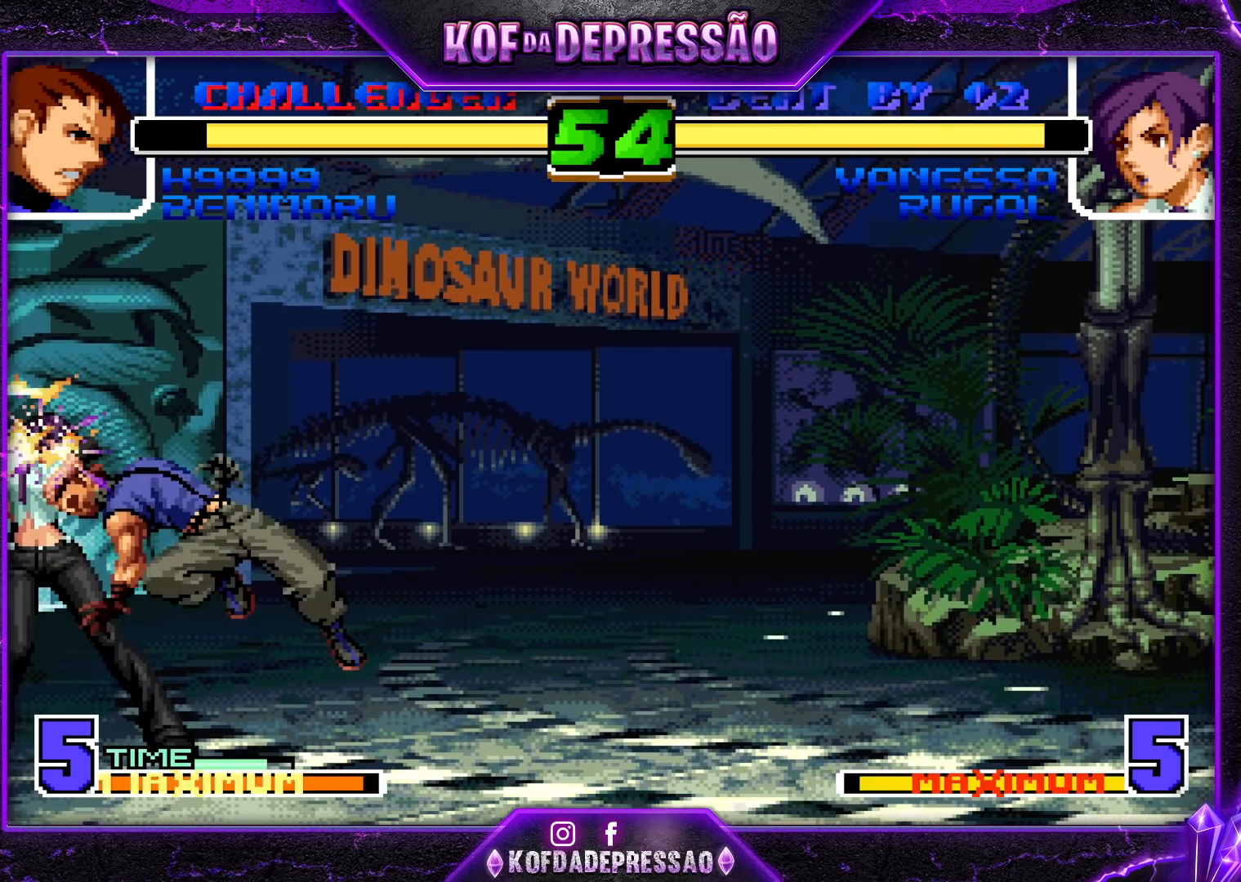
{"buttons": [], "left_stick": "down-left", "events": [[17, "SQUARE", "down"], [83, "SQUARE", "up"], [117, "TRIANGLE", "up"], [200, "left_stick", "down-left"]]}
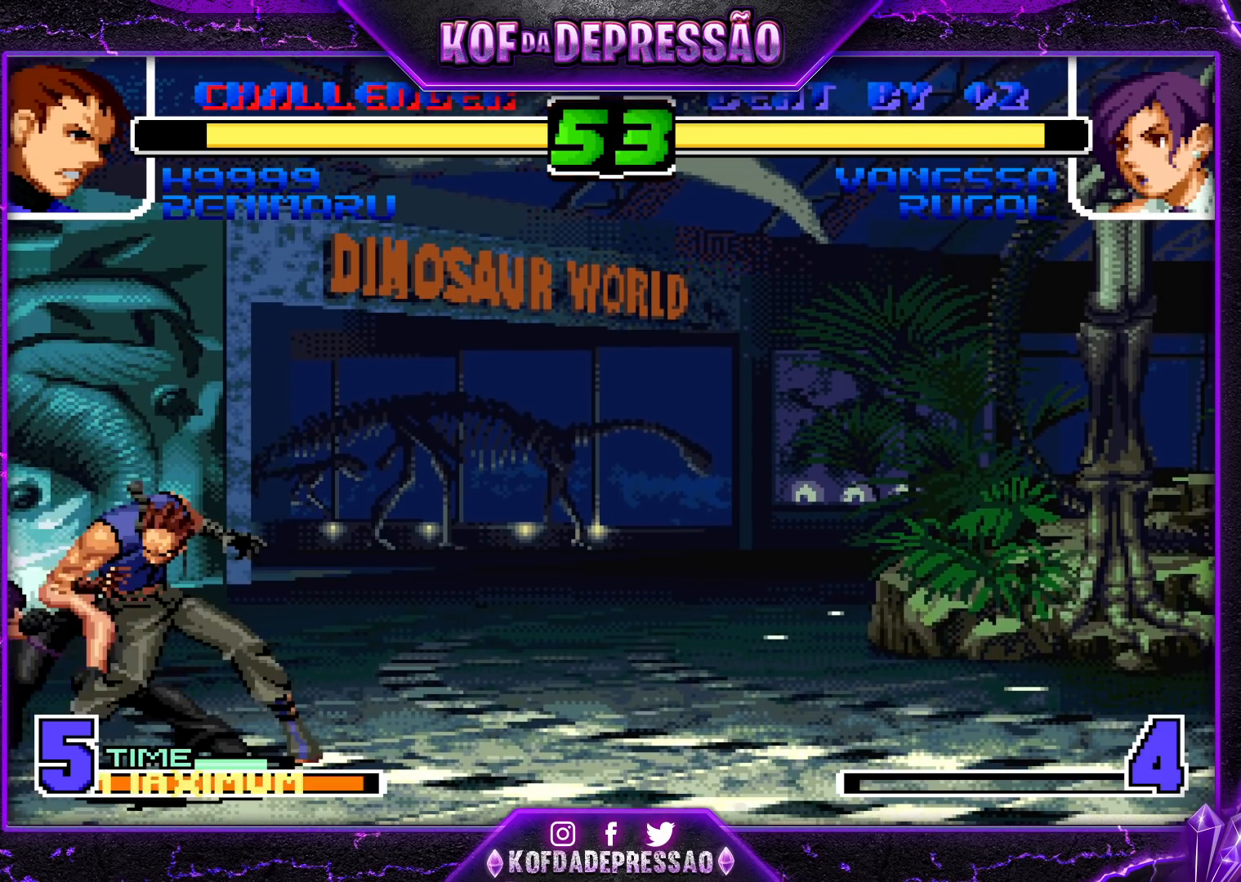
{"buttons": ["SQUARE"], "left_stick": "right", "events": [[183, "R1", "down"], [333, "R1", "up"], [433, "left_stick", "right"], [450, "SQUARE", "down"]]}
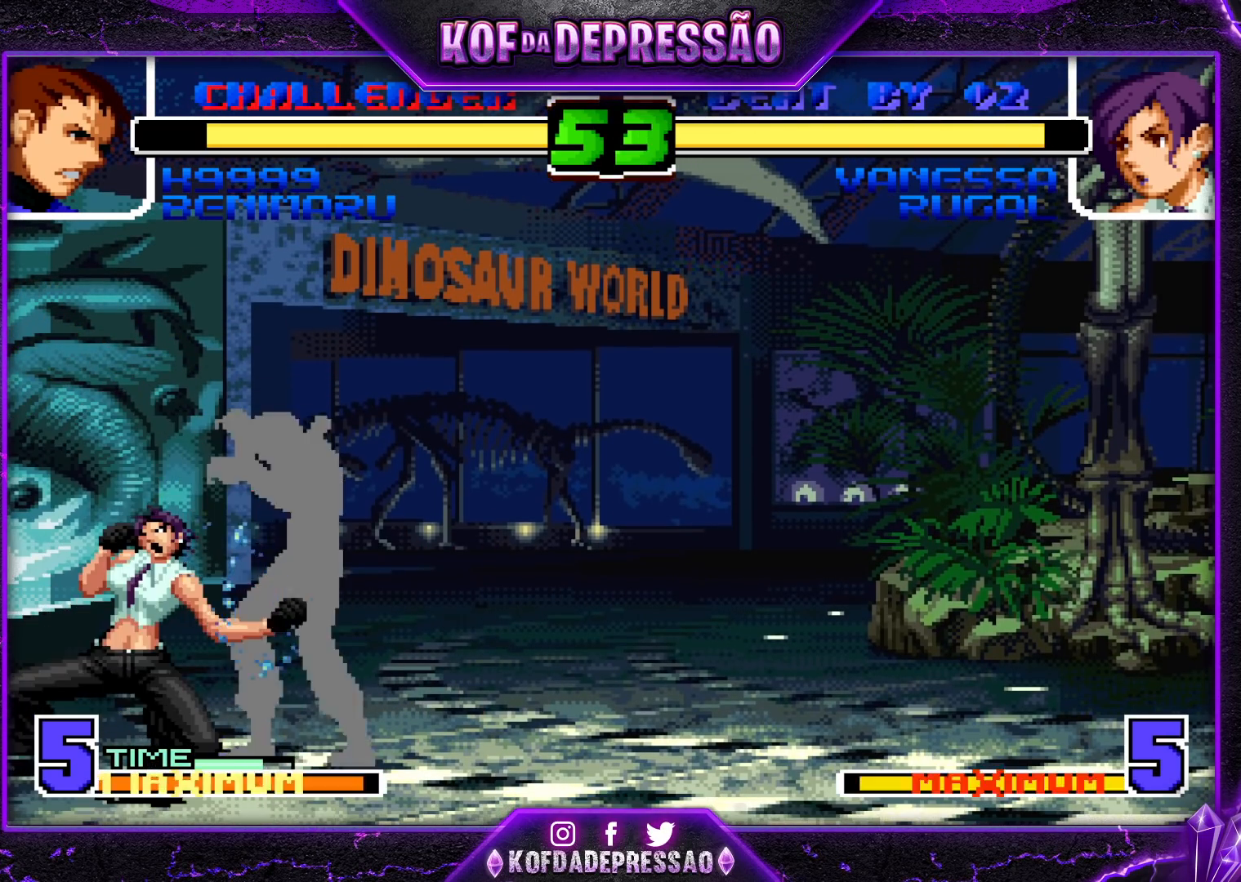
{"buttons": [], "left_stick": "center", "events": [[33, "left_stick", "center"], [50, "SQUARE", "up"]]}
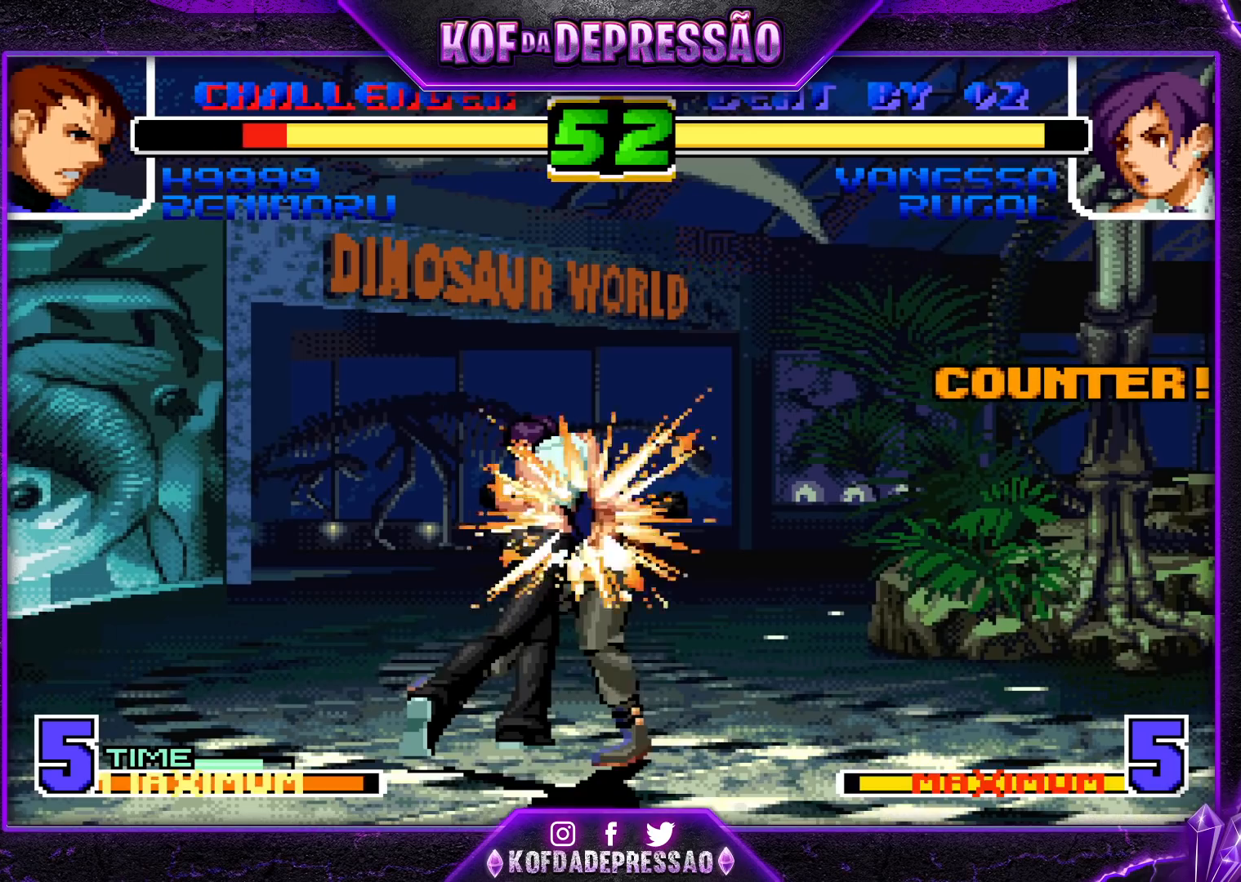
{"buttons": [], "left_stick": "up-right", "events": [[250, "left_stick", "down"], [333, "left_stick", "up-right"], [417, "CROSS", "down"], [417, "R1", "down"], [500, "CROSS", "up"], [500, "R1", "up"]]}
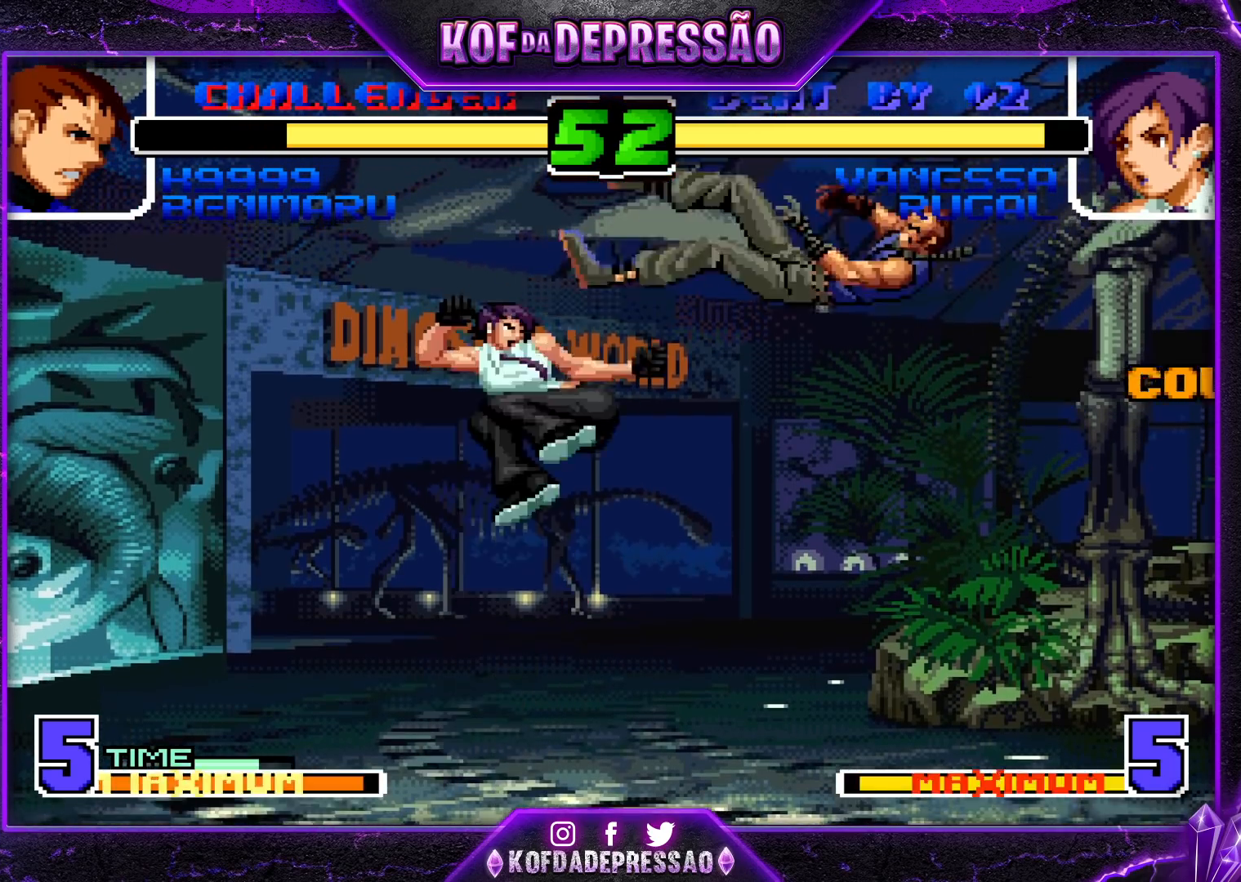
{"buttons": [], "left_stick": "down", "events": [[217, "left_stick", "center"], [500, "left_stick", "down"]]}
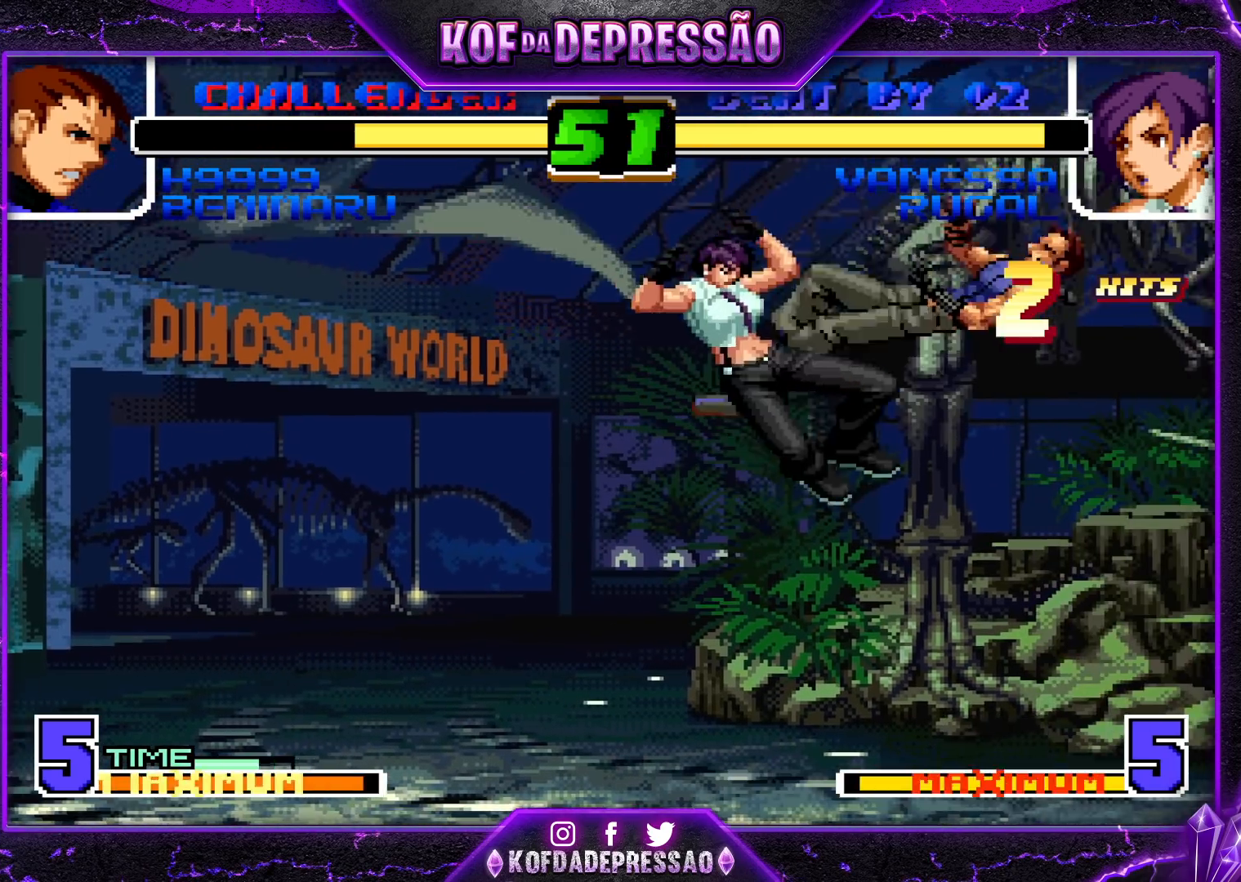
{"buttons": [], "left_stick": "right", "events": [[100, "left_stick", "left"], [150, "R1", "down"], [250, "left_stick", "center"], [300, "R1", "up"], [367, "left_stick", "down"], [417, "left_stick", "right"]]}
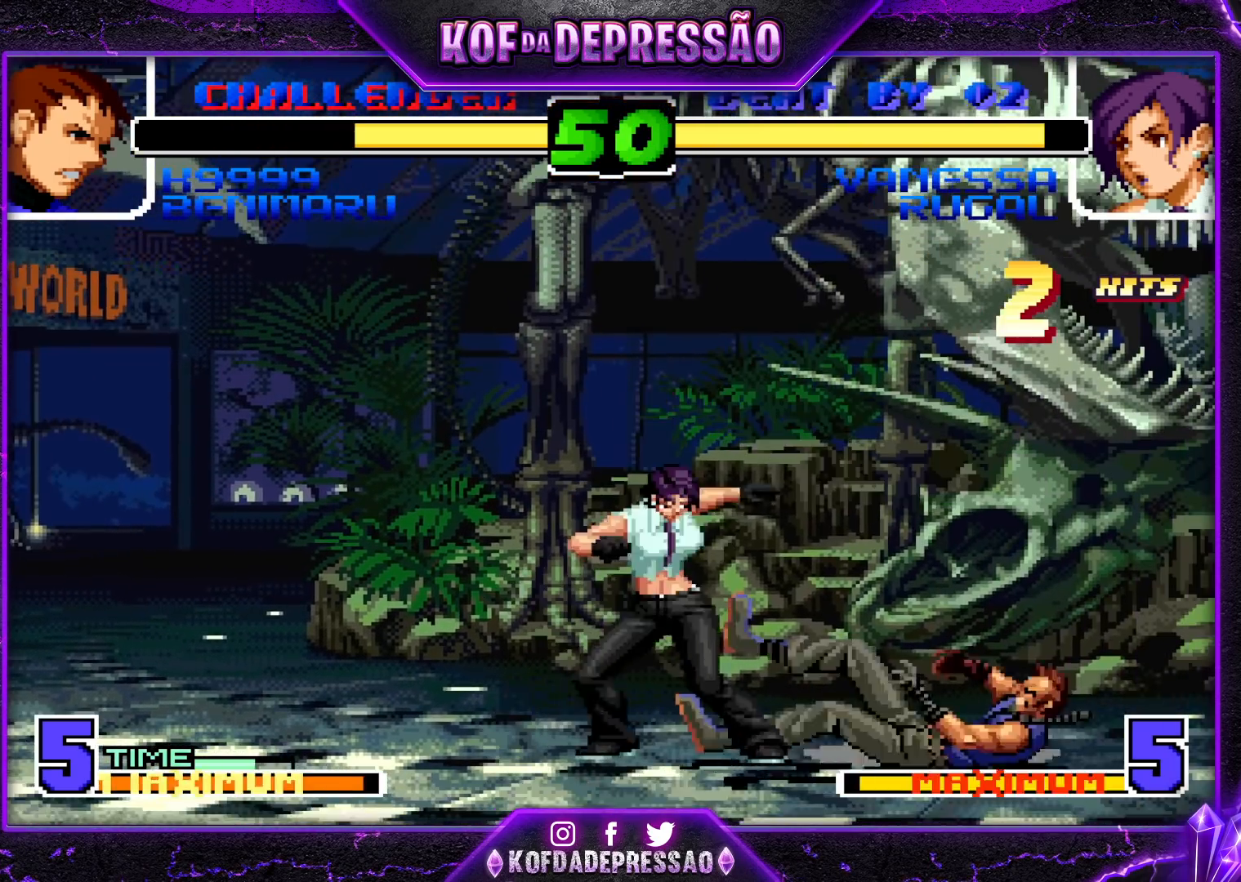
{"buttons": [], "left_stick": "up", "events": [[50, "left_stick", "center"], [133, "left_stick", "left"], [183, "CROSS", "down"], [183, "R1", "down"], [317, "CROSS", "up"], [317, "R1", "up"], [383, "left_stick", "center"], [500, "left_stick", "up"]]}
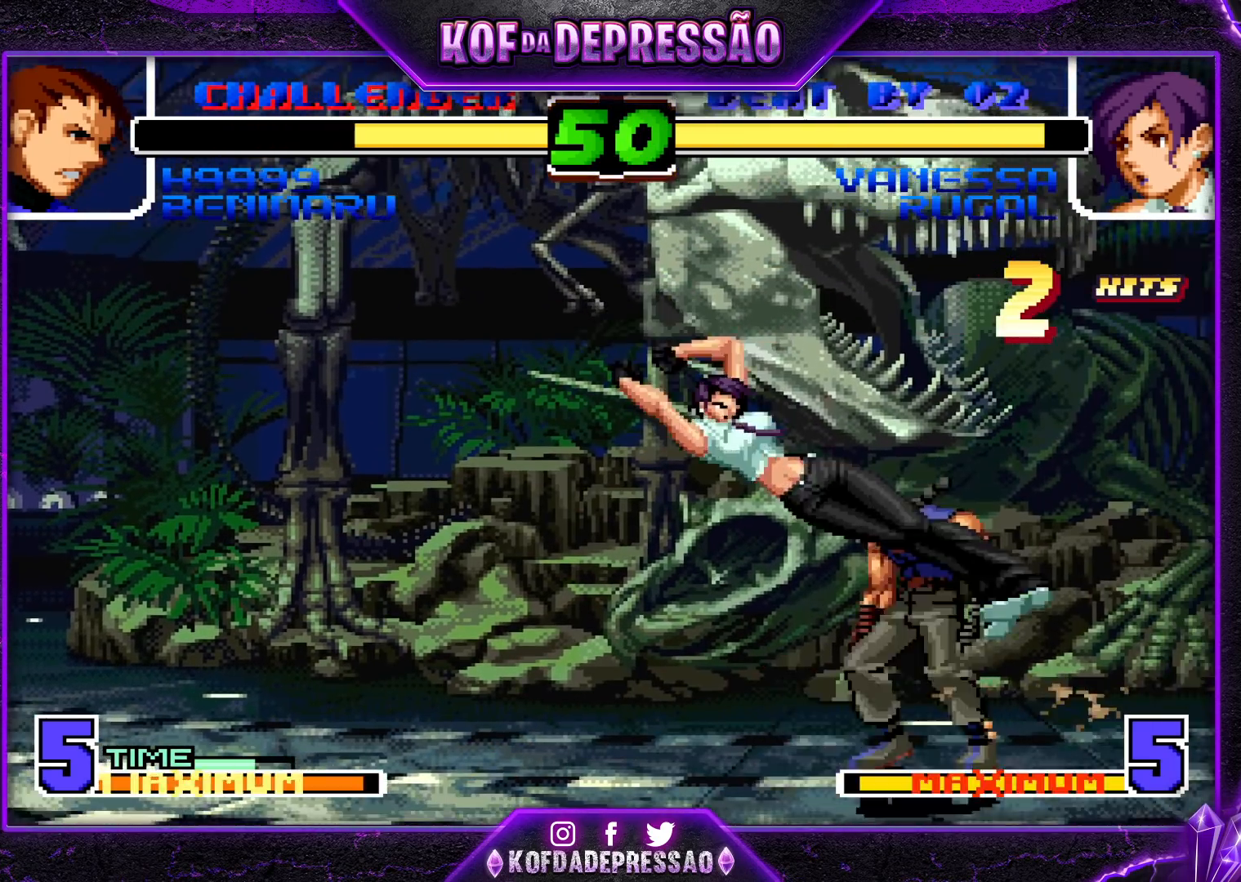
{"buttons": ["CROSS", "R1"], "left_stick": "center", "events": [[400, "R1", "down"], [417, "CROSS", "down"], [450, "left_stick", "center"]]}
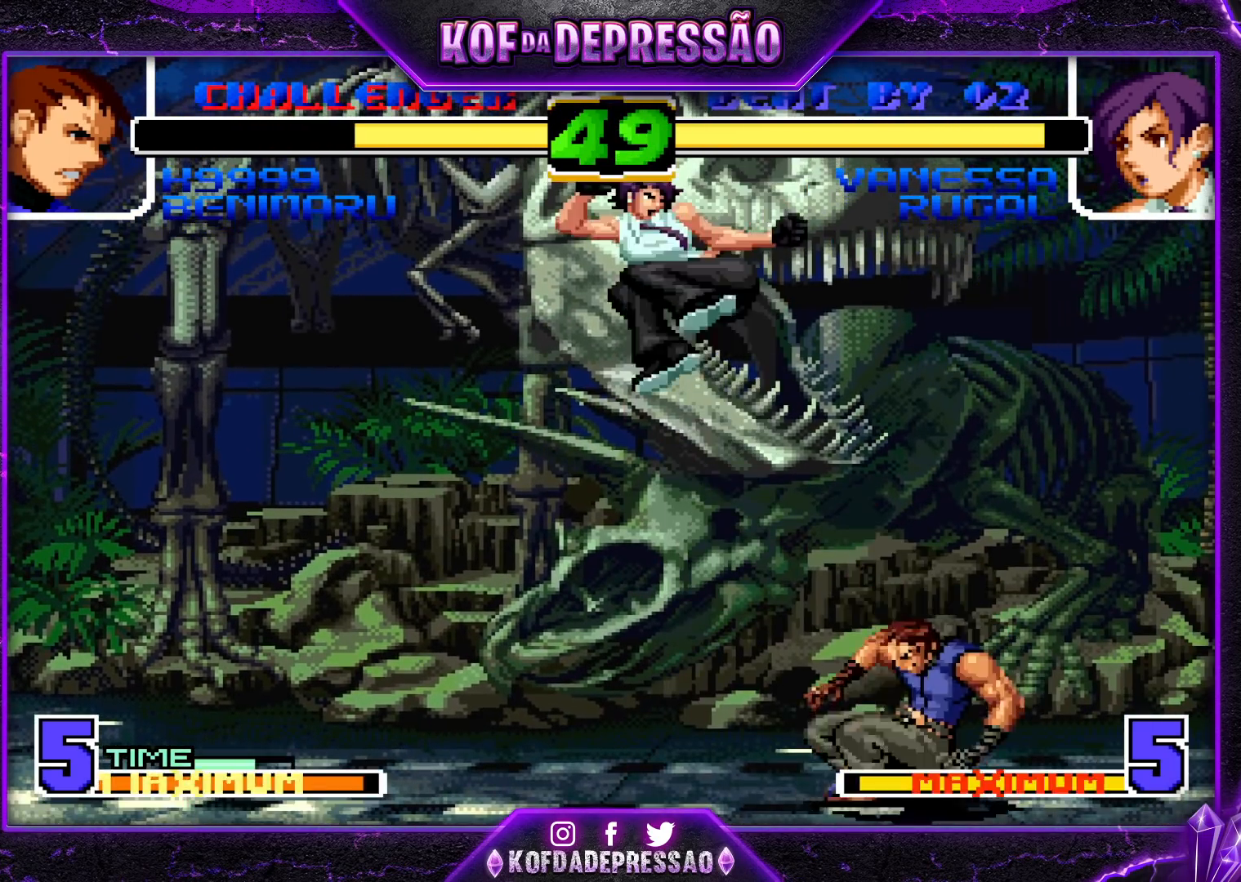
{"buttons": [], "left_stick": "center", "events": [[50, "CROSS", "up"], [50, "R1", "up"], [300, "left_stick", "down-right"], [417, "left_stick", "up-right"], [500, "left_stick", "center"]]}
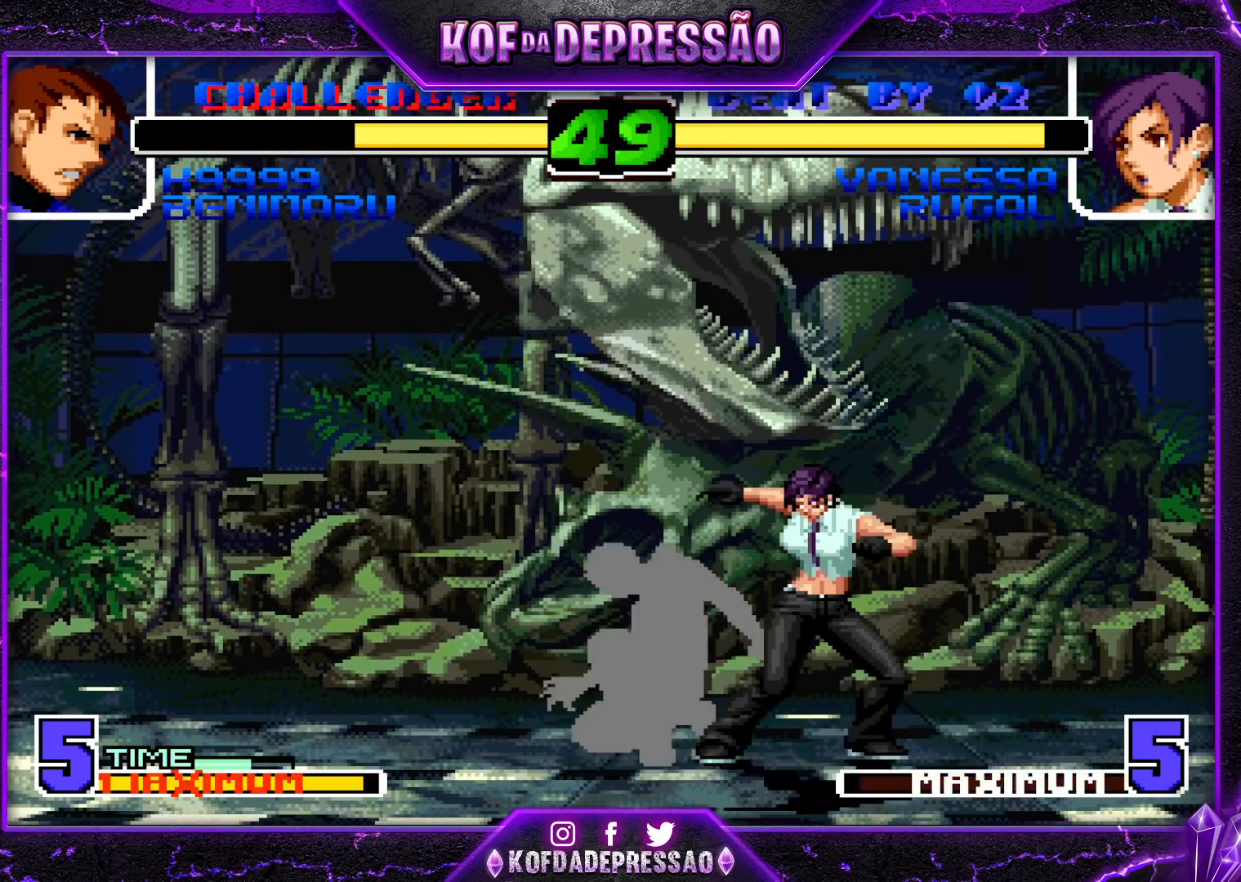
{"buttons": [], "left_stick": "up-left", "events": [[50, "R1", "down"], [217, "R1", "up"], [333, "left_stick", "down"], [417, "left_stick", "up-left"]]}
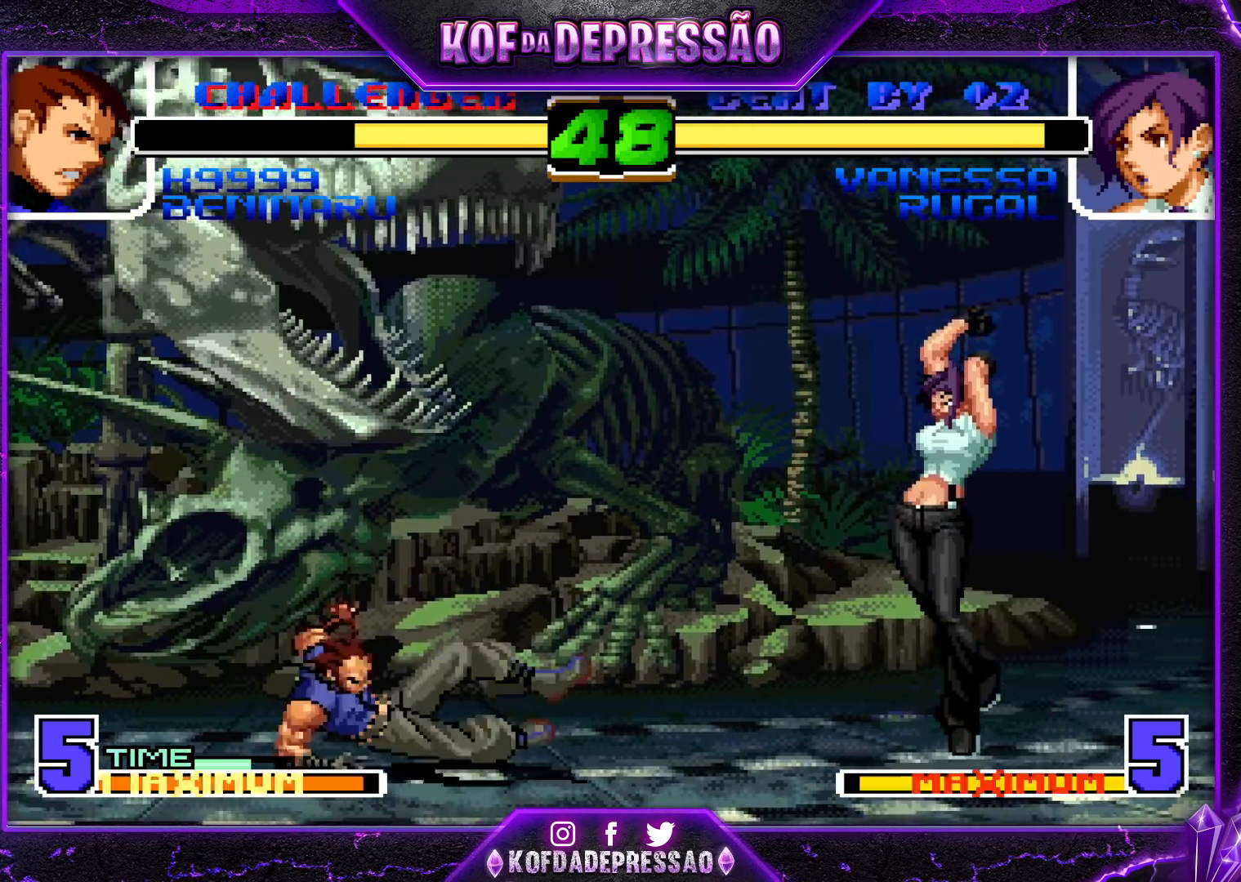
{"buttons": [], "left_stick": "center", "events": [[233, "R1", "down"], [250, "CROSS", "down"], [300, "left_stick", "center"], [367, "CROSS", "up"], [367, "R1", "up"]]}
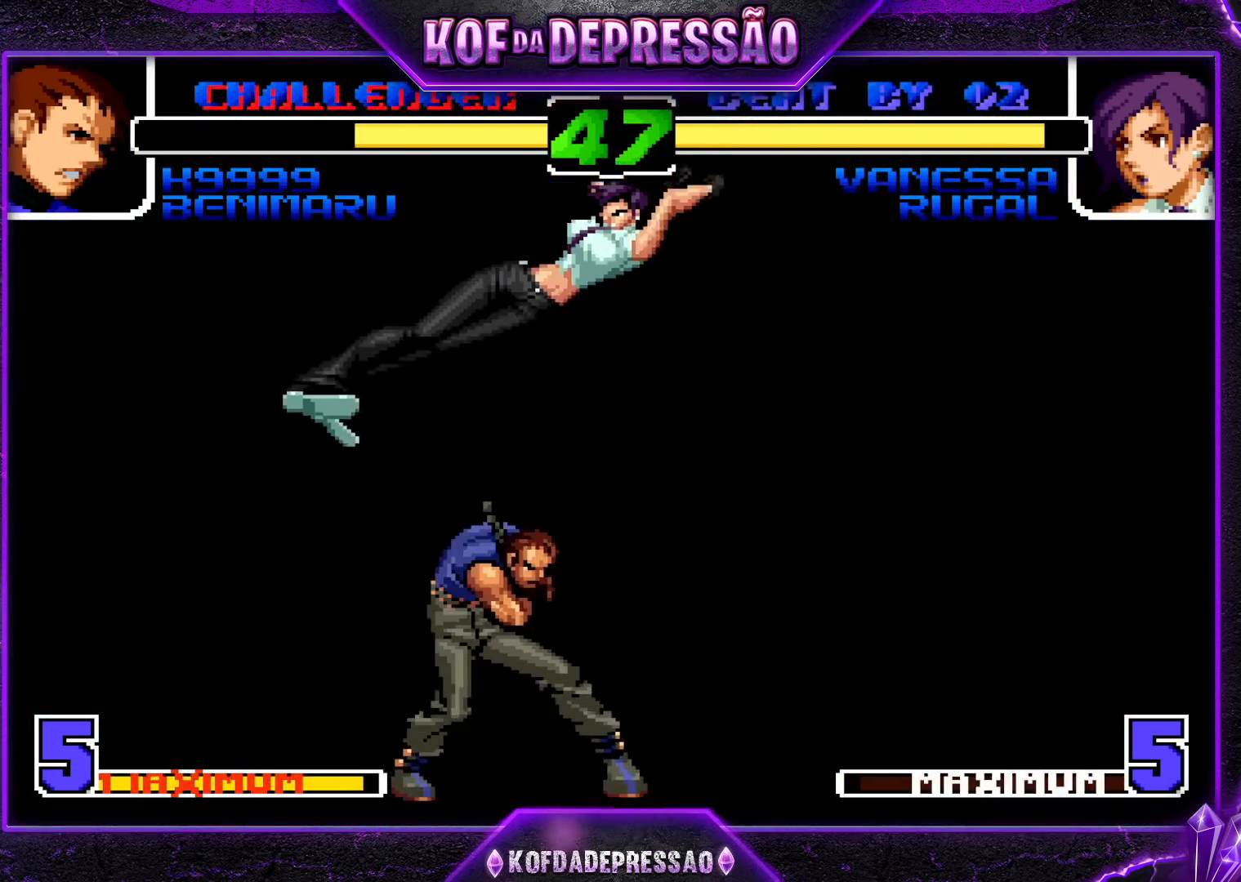
{"buttons": [], "left_stick": "center"}
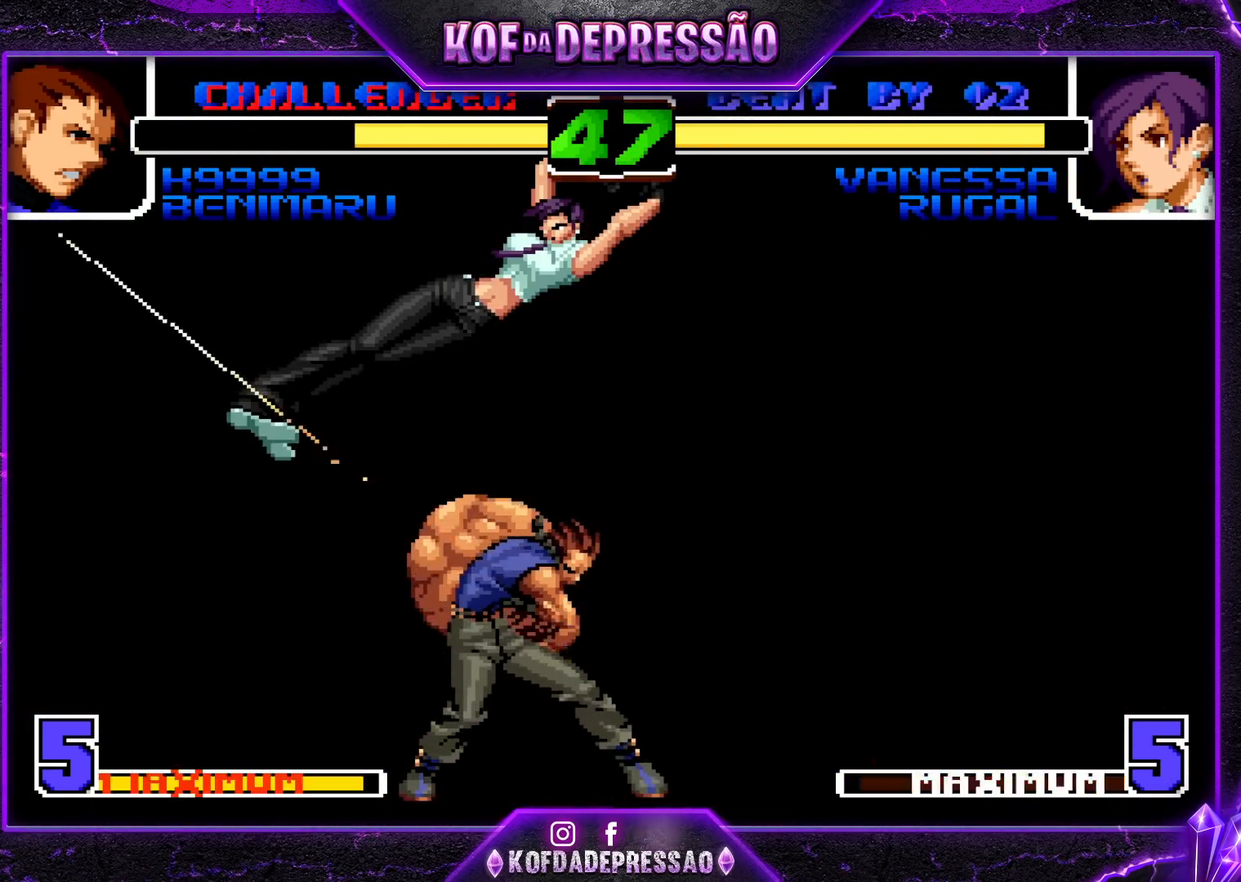
{"buttons": [], "left_stick": "down", "events": [[283, "left_stick", "down"], [350, "left_stick", "center"], [417, "left_stick", "down"]]}